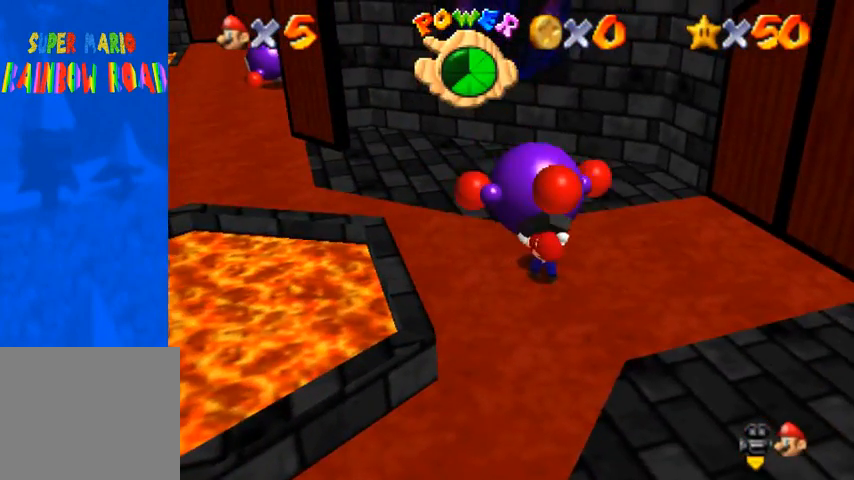
Gameplay with a controller (PlayStation layout); each line is a JSON object with the inputs held at the frame after it. "events" lists button and stick changes between this image and that frame as [ms after this image, input, new state], when the widget could be followed in between. Not read: L3 R3.
{"buttons": [], "left_stick": "up", "right_stick": "center", "events": [[300, "SQUARE", "up"]]}
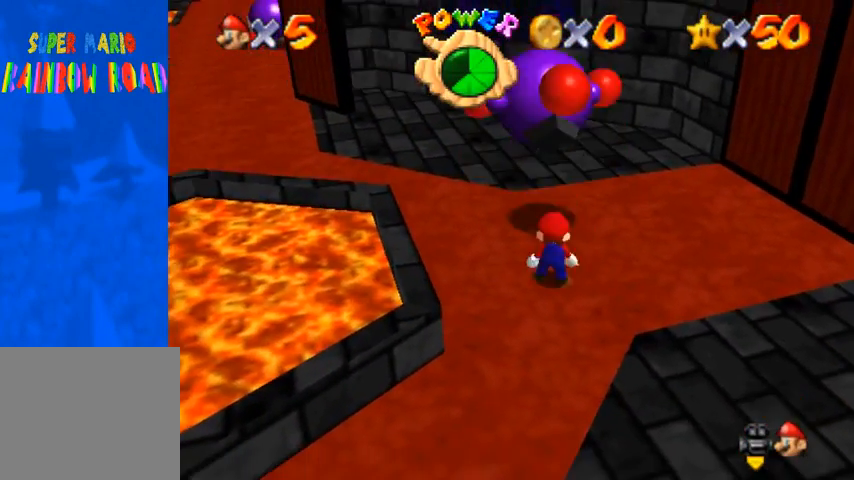
{"buttons": [], "left_stick": "up", "right_stick": "center", "events": []}
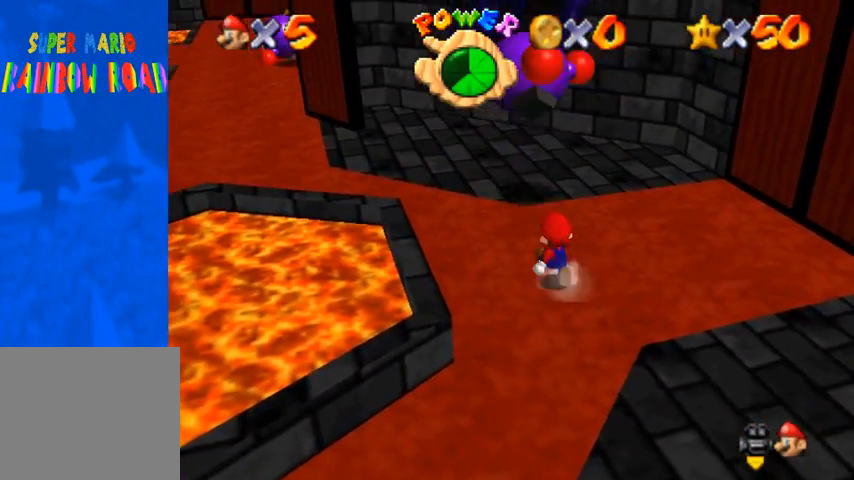
{"buttons": ["CROSS"], "left_stick": "up", "right_stick": "center", "events": [[100, "CROSS", "down"]]}
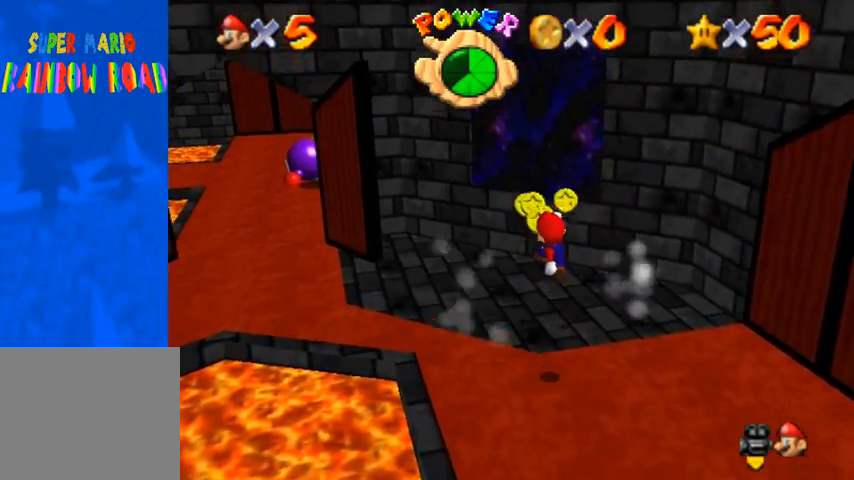
{"buttons": [], "left_stick": "center", "right_stick": "center", "events": [[67, "CROSS", "up"], [367, "left_stick", "center"]]}
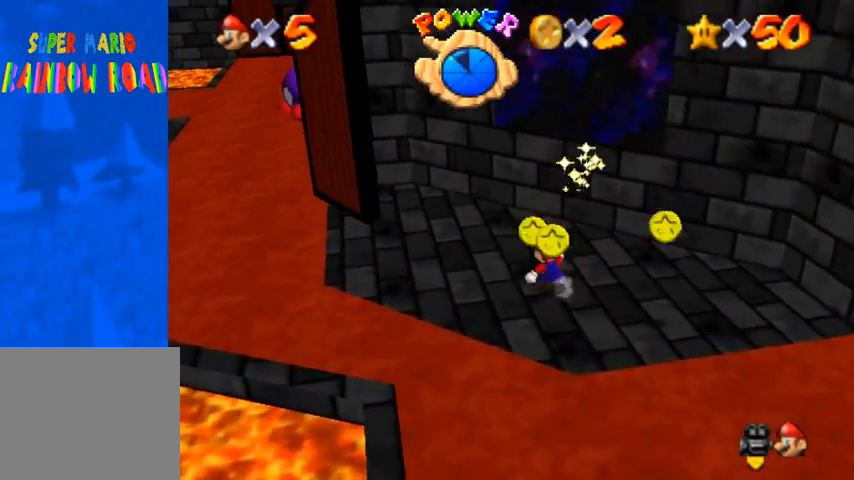
{"buttons": ["CROSS"], "left_stick": "up", "right_stick": "center", "events": [[67, "left_stick", "up"], [267, "CROSS", "down"]]}
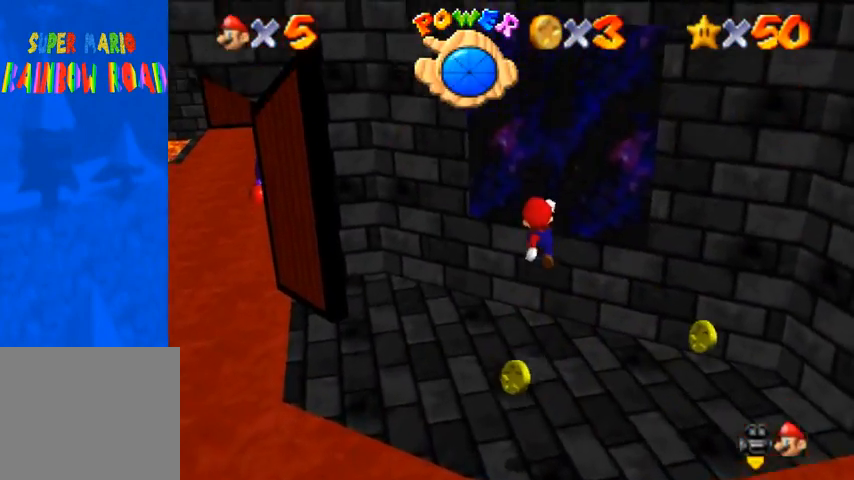
{"buttons": [], "left_stick": "up-right", "right_stick": "center", "events": [[100, "left_stick", "up-right"], [133, "SQUARE", "down"], [233, "CROSS", "up"], [267, "SQUARE", "up"]]}
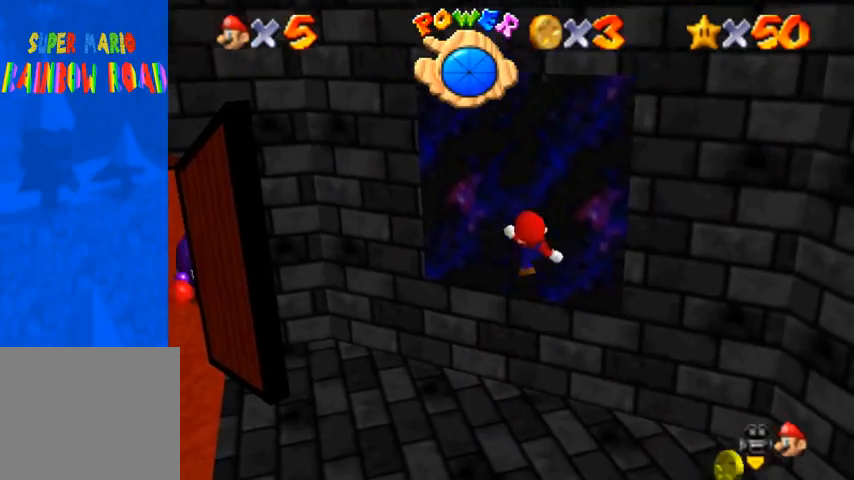
{"buttons": [], "left_stick": "left", "right_stick": "center", "events": [[100, "right_stick", "right"], [167, "left_stick", "left"], [233, "right_stick", "center"], [367, "right_stick", "right"], [467, "right_stick", "center"]]}
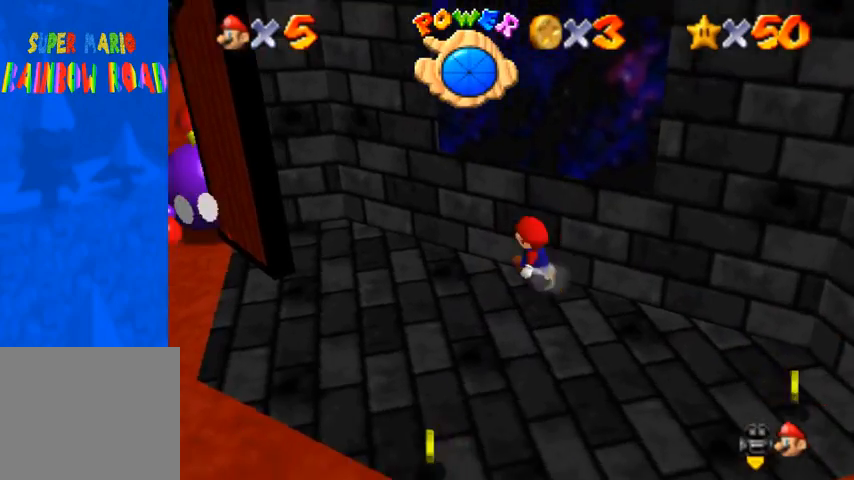
{"buttons": [], "left_stick": "left", "right_stick": "center", "events": [[267, "CROSS", "down"], [300, "SQUARE", "down"], [433, "CROSS", "up"], [433, "SQUARE", "up"]]}
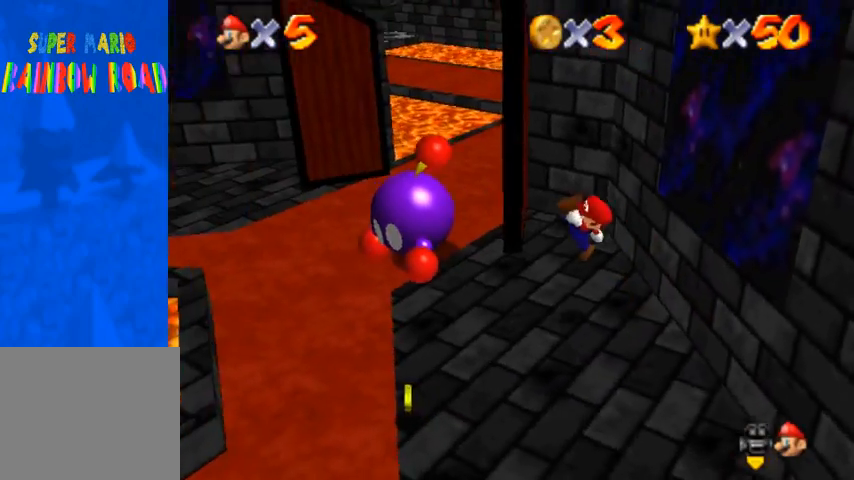
{"buttons": [], "left_stick": "up", "right_stick": "center", "events": [[233, "left_stick", "up-left"], [433, "left_stick", "up"]]}
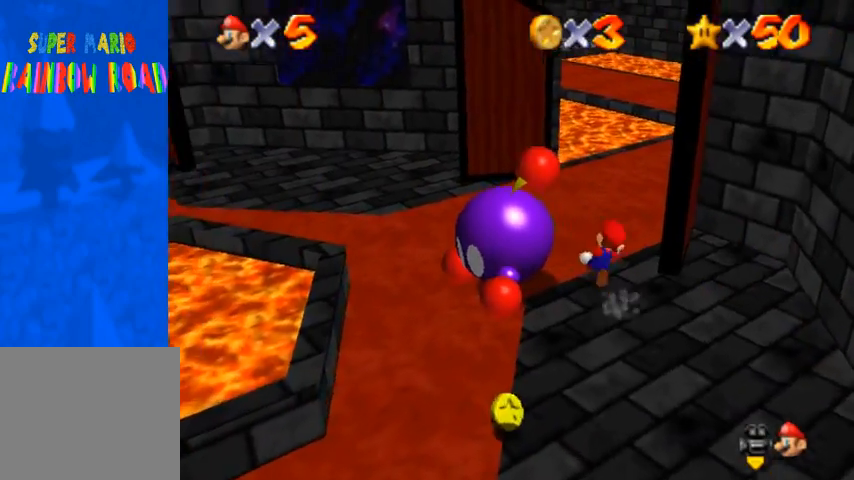
{"buttons": [], "left_stick": "up", "right_stick": "up", "events": [[67, "CROSS", "down"], [67, "SQUARE", "down"], [200, "SQUARE", "up"], [233, "CROSS", "up"], [433, "right_stick", "up"]]}
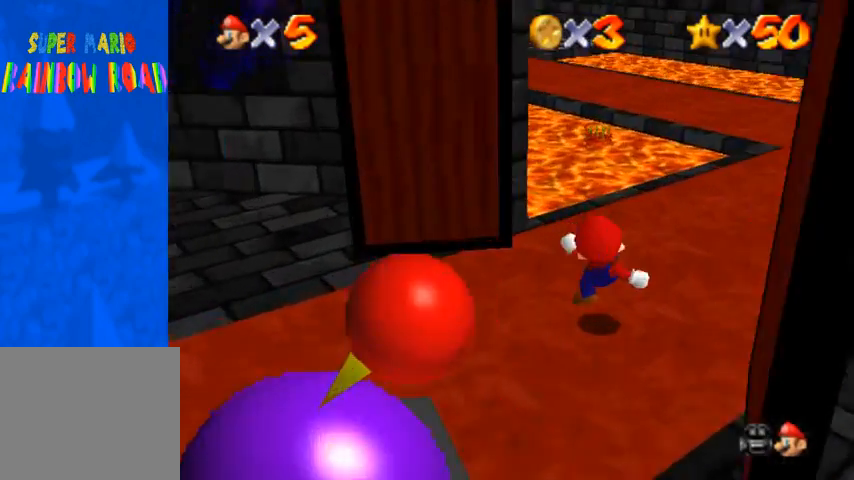
{"buttons": [], "left_stick": "up", "right_stick": "center", "events": [[33, "right_stick", "center"]]}
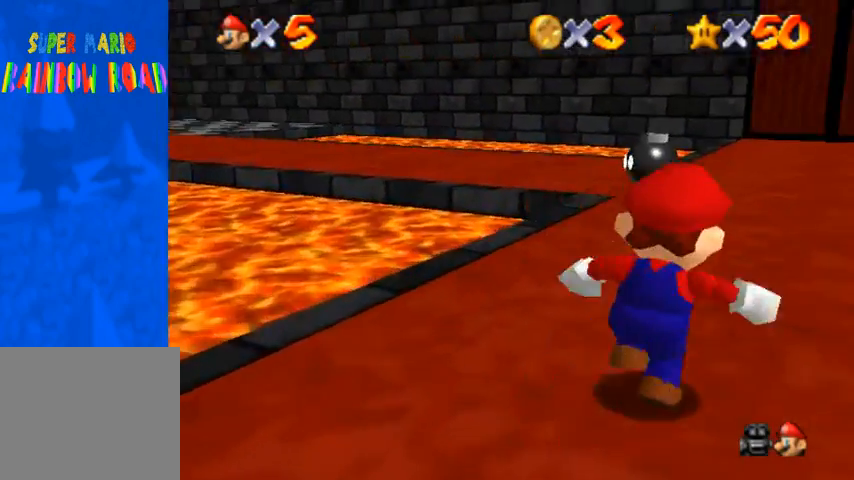
{"buttons": [], "left_stick": "up", "right_stick": "center", "events": []}
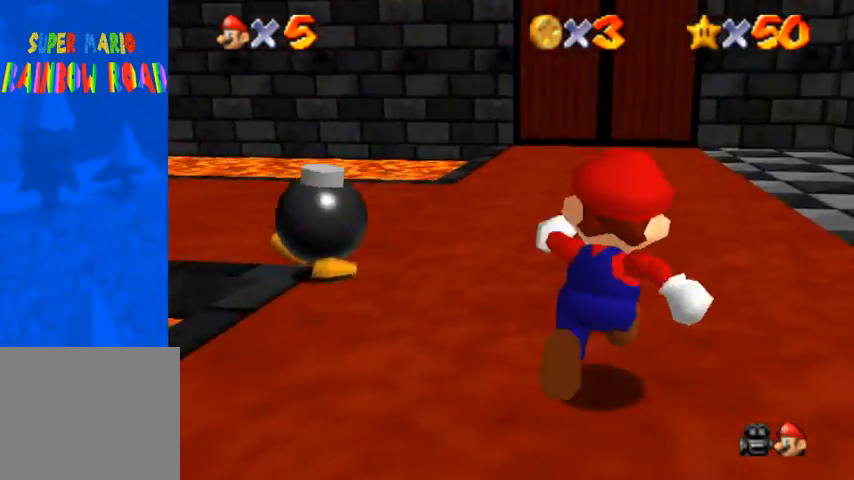
{"buttons": [], "left_stick": "up", "right_stick": "down-left", "events": [[133, "right_stick", "down-left"]]}
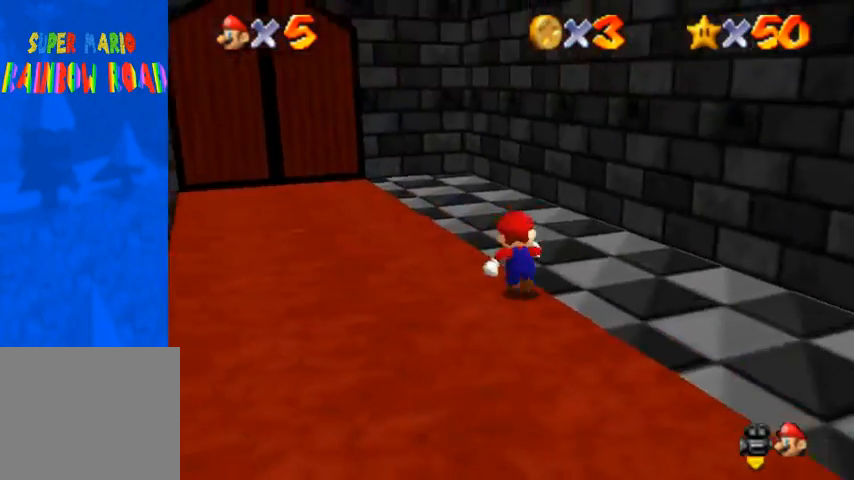
{"buttons": [], "left_stick": "down-left", "right_stick": "down-left", "events": [[267, "left_stick", "left"], [433, "left_stick", "down-left"]]}
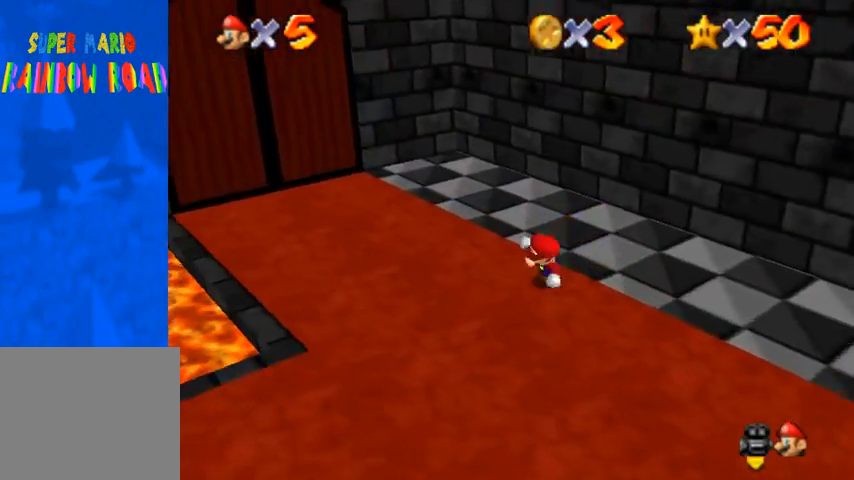
{"buttons": [], "left_stick": "center", "right_stick": "down-left", "events": [[33, "right_stick", "center"], [100, "left_stick", "down"], [133, "right_stick", "down-left"], [333, "left_stick", "center"]]}
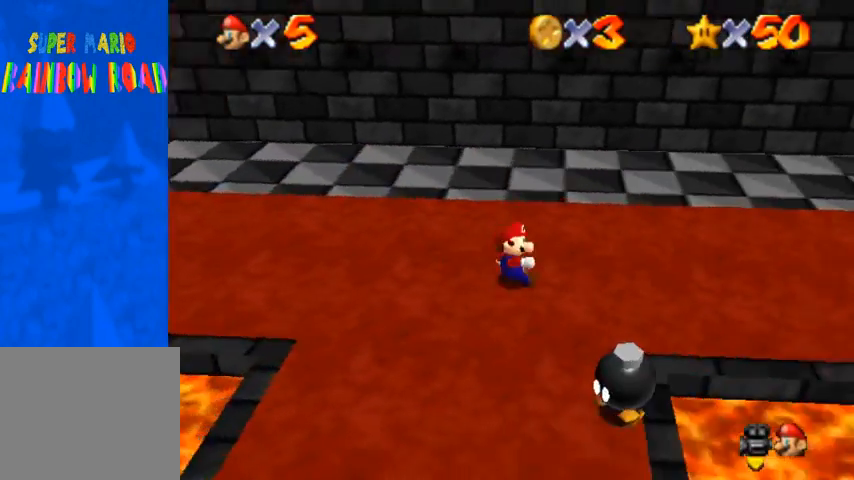
{"buttons": [], "left_stick": "left", "right_stick": "center", "events": [[167, "right_stick", "center"], [200, "left_stick", "down-left"], [333, "right_stick", "right"], [467, "right_stick", "center"], [500, "left_stick", "left"]]}
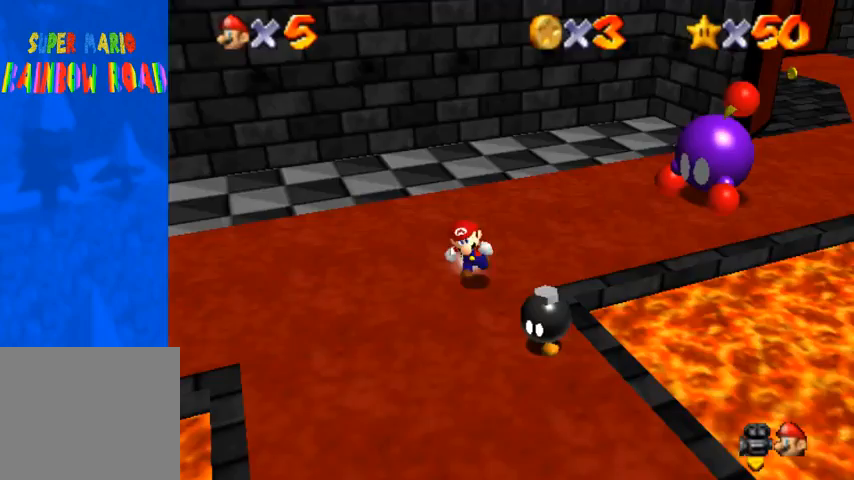
{"buttons": [], "left_stick": "left", "right_stick": "left", "events": [[400, "right_stick", "left"]]}
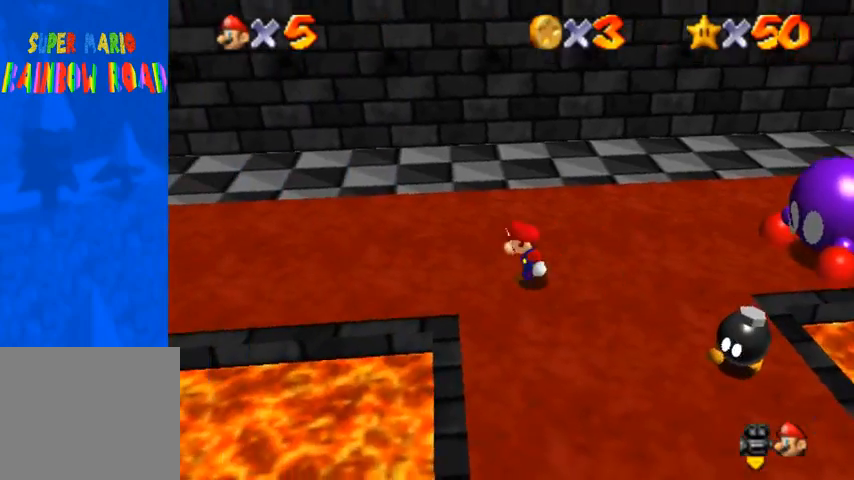
{"buttons": [], "left_stick": "left", "right_stick": "left", "events": []}
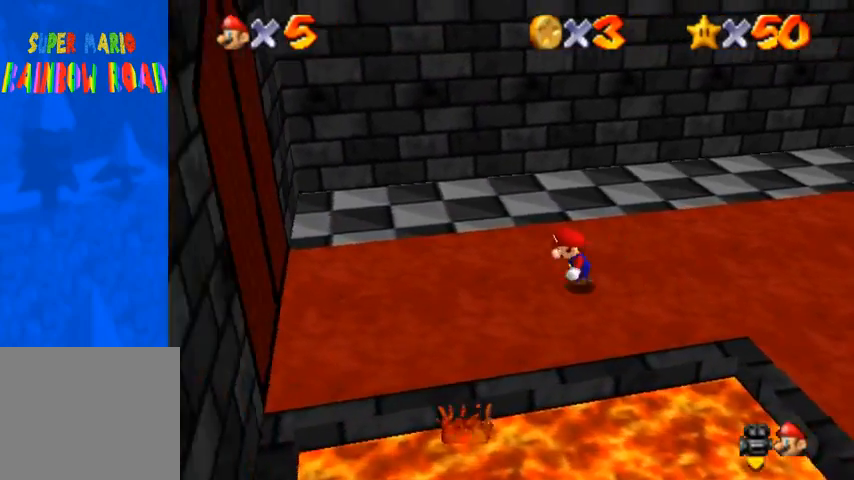
{"buttons": [], "left_stick": "left", "right_stick": "left", "events": []}
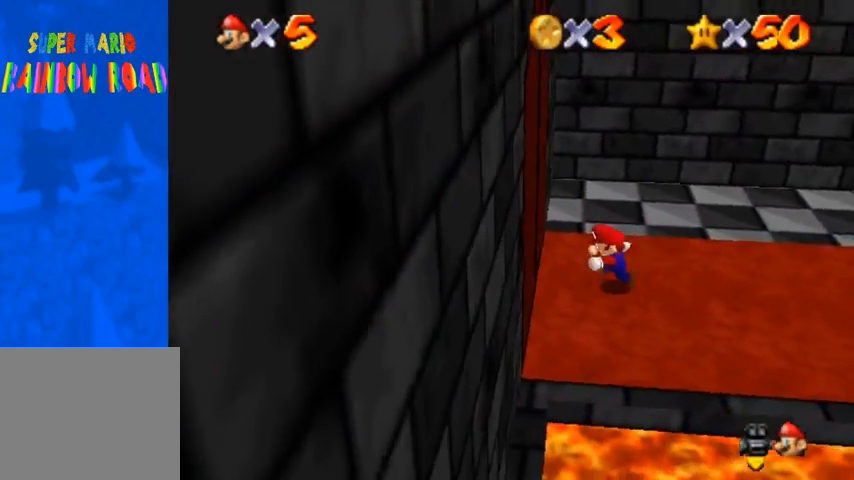
{"buttons": [], "left_stick": "up", "right_stick": "center", "events": [[200, "left_stick", "center"], [233, "right_stick", "center"], [367, "left_stick", "up"]]}
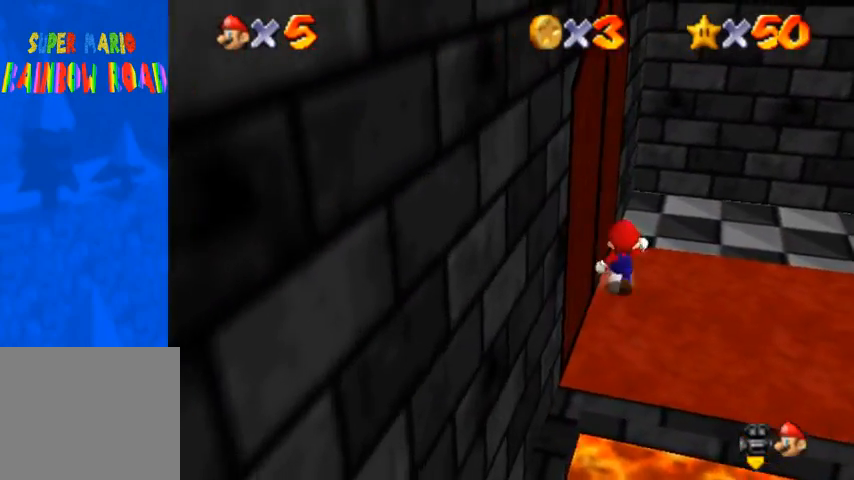
{"buttons": [], "left_stick": "center", "right_stick": "center", "events": [[67, "left_stick", "center"], [100, "right_stick", "up"], [433, "right_stick", "center"]]}
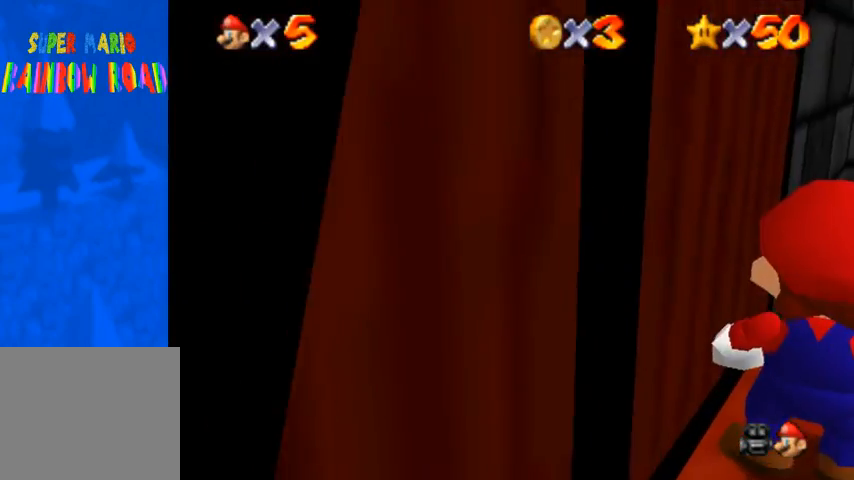
{"buttons": [], "left_stick": "center", "right_stick": "center", "events": [[333, "right_stick", "up"], [433, "right_stick", "center"]]}
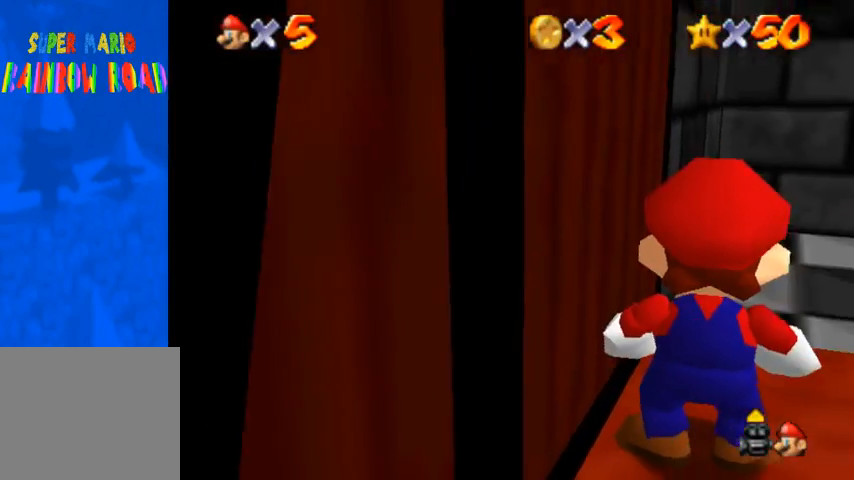
{"buttons": [], "left_stick": "right", "right_stick": "center", "events": [[167, "left_stick", "right"]]}
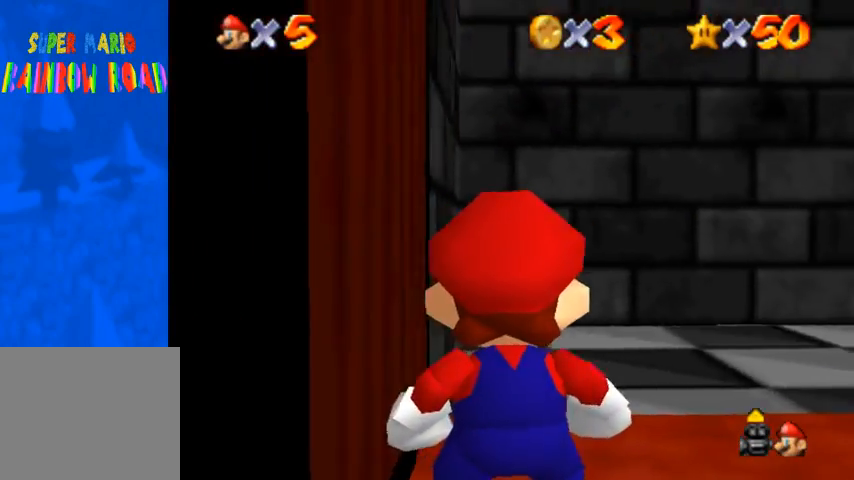
{"buttons": [], "left_stick": "center", "right_stick": "down", "events": [[267, "left_stick", "up"], [400, "right_stick", "down"], [433, "left_stick", "center"]]}
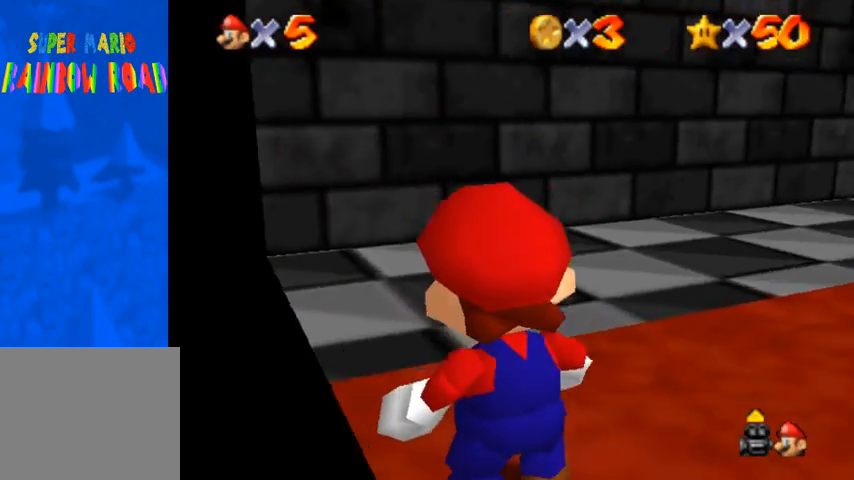
{"buttons": [], "left_stick": "right", "right_stick": "center", "events": [[200, "left_stick", "right"], [267, "right_stick", "center"]]}
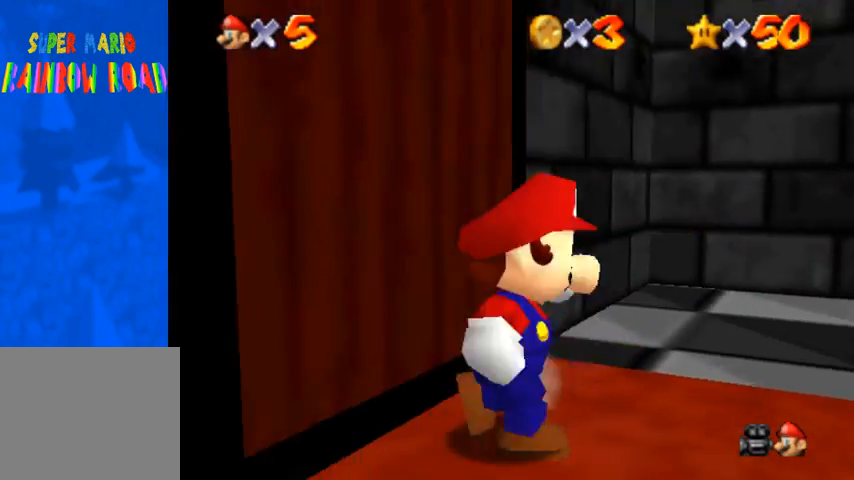
{"buttons": [], "left_stick": "up-right", "right_stick": "down", "events": [[67, "CROSS", "down"], [100, "SQUARE", "down"], [233, "SQUARE", "up"], [267, "CROSS", "up"], [300, "right_stick", "down"], [333, "left_stick", "up-right"]]}
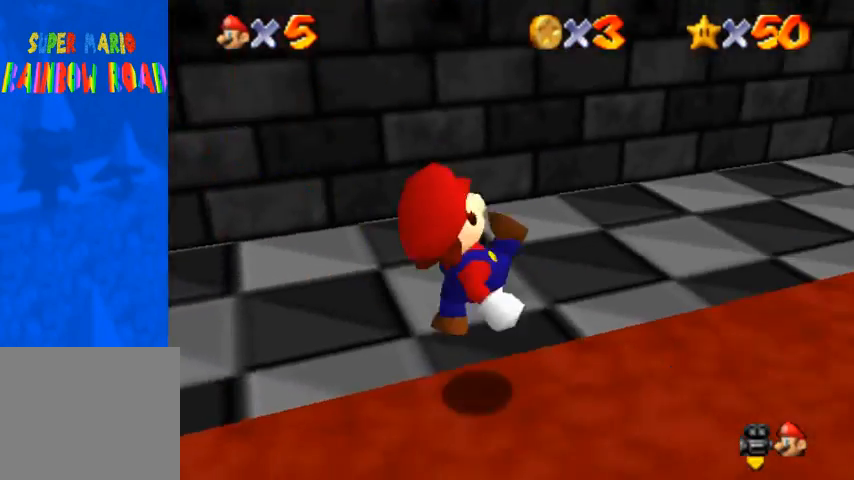
{"buttons": [], "left_stick": "up-right", "right_stick": "down", "events": [[400, "right_stick", "center"], [467, "right_stick", "down"]]}
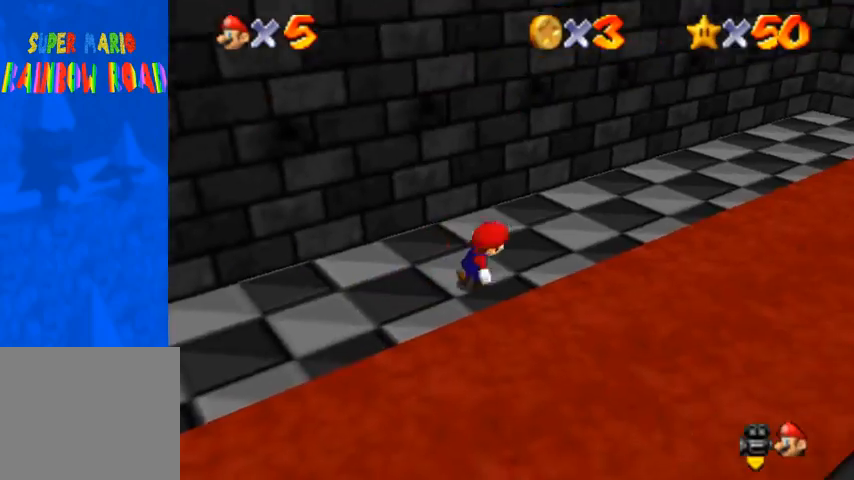
{"buttons": [], "left_stick": "right", "right_stick": "down-left", "events": [[400, "right_stick", "down-left"], [500, "left_stick", "right"]]}
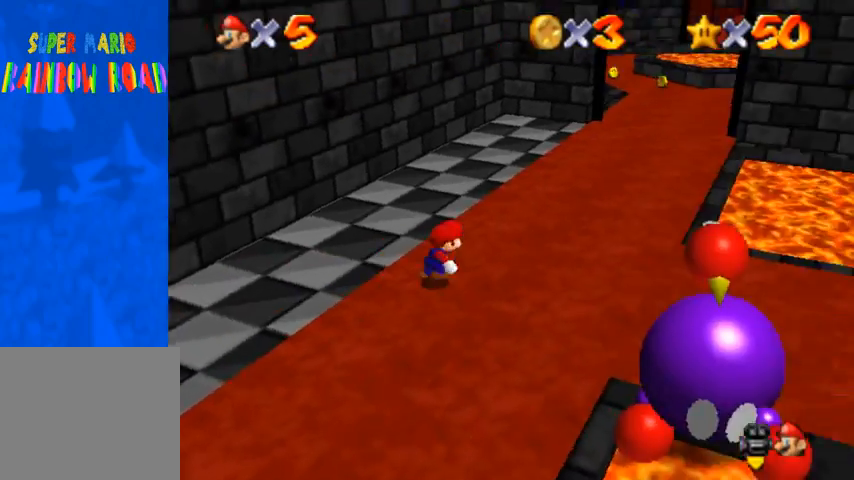
{"buttons": ["CROSS"], "left_stick": "right", "right_stick": "center", "events": [[267, "right_stick", "center"], [333, "CROSS", "down"], [367, "left_stick", "up-right"], [467, "left_stick", "right"]]}
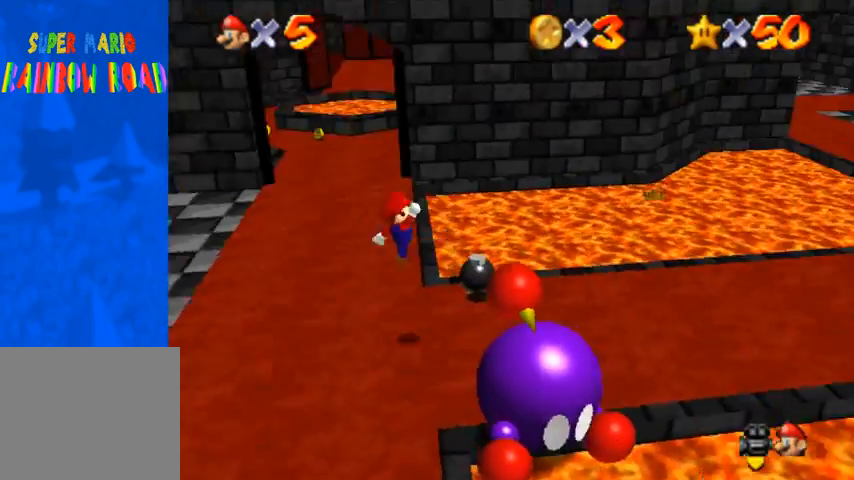
{"buttons": [], "left_stick": "right", "right_stick": "center", "events": [[133, "CROSS", "up"], [200, "right_stick", "down-left"], [400, "right_stick", "center"]]}
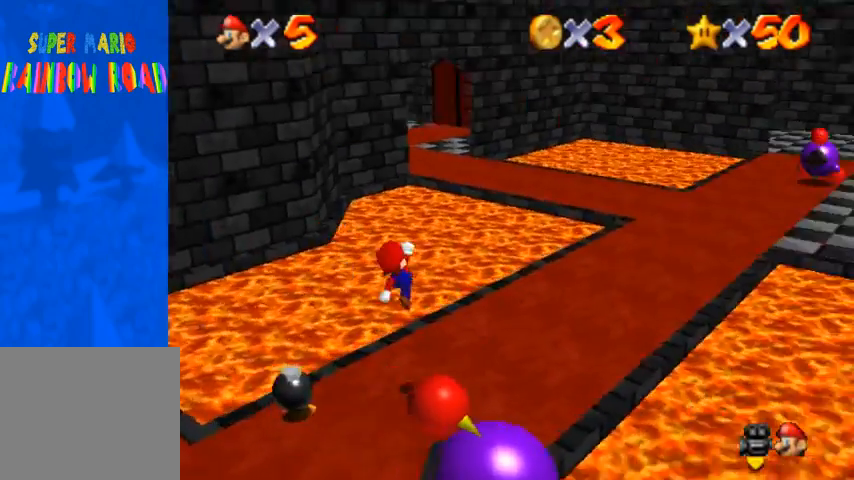
{"buttons": [], "left_stick": "up-right", "right_stick": "center", "events": [[67, "right_stick", "down"], [200, "right_stick", "center"], [233, "left_stick", "up-right"]]}